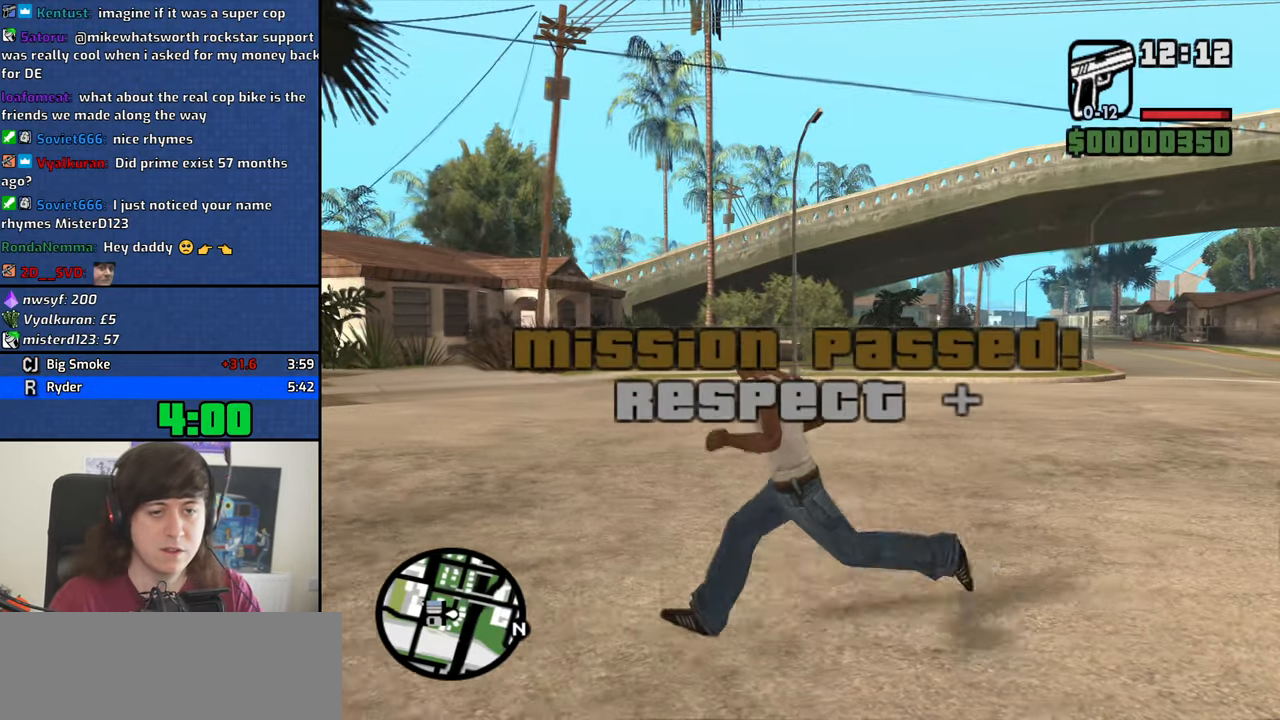
Gameplay with keyboard; each line is a JSON object with the keys held at the frame after it. "events" lists presses ("down") and releases ("up") of "1", "2", "3", "4", "5", "6", "8", "a", "alt", "b", "c", "ctrl", "d", "dn", "down", "e", "escape", "f", "f1", "f2", "f3", "g", "h", "left", "n", "num2", "q", "r", "right", "s", "shift", "space", "t", "tab", "v", "w", "x", "y" and "z" between this image and that frame as [ms after this image, input, new state], when the widget could be followed in between. No other keys are recorded. Mouse input is not recorded. Key names are as the overlay labels them; some are game actions (e.g. jump) rather than physical keys. Not read: other_keys.
{"keys": ["w"], "events": [[33, "space", "down"], [117, "space", "up"], [117, "w", "down"], [267, "a", "up"], [267, "space", "down"], [350, "space", "up"], [450, "space", "down"], [500, "space", "up"]]}
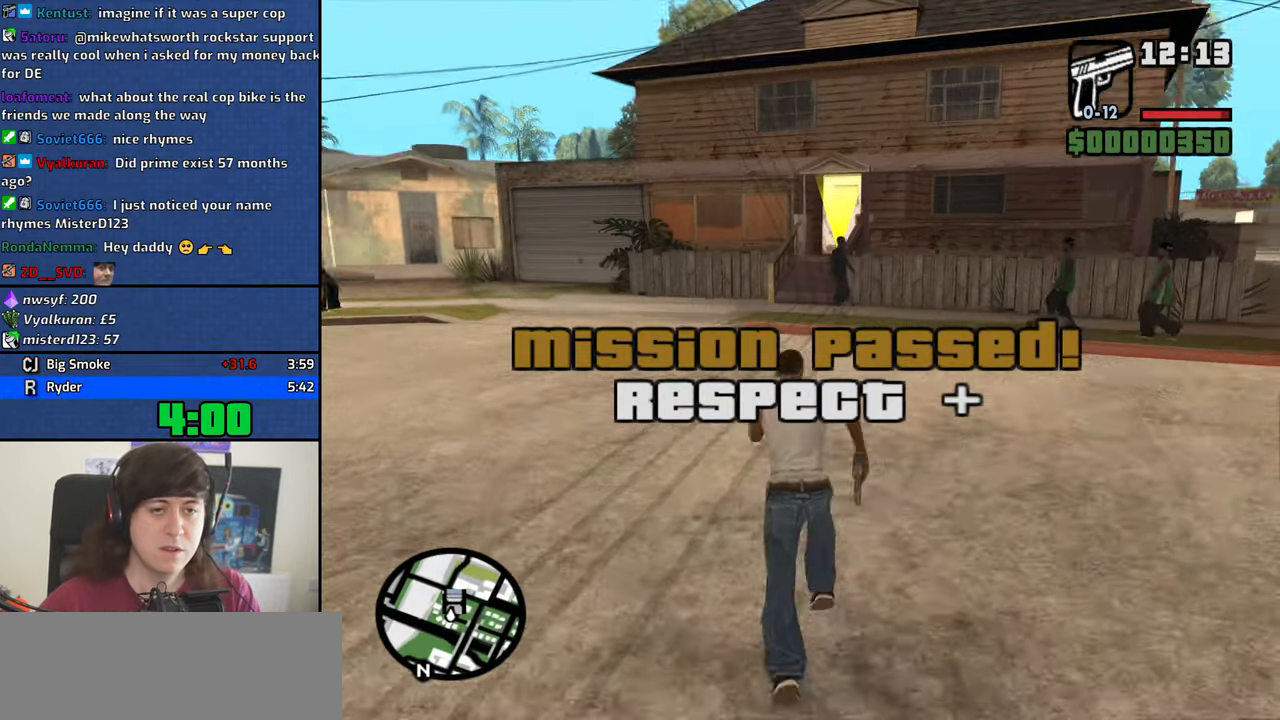
{"keys": ["w"], "events": [[133, "space", "down"], [183, "space", "up"], [283, "space", "down"], [367, "space", "up"]]}
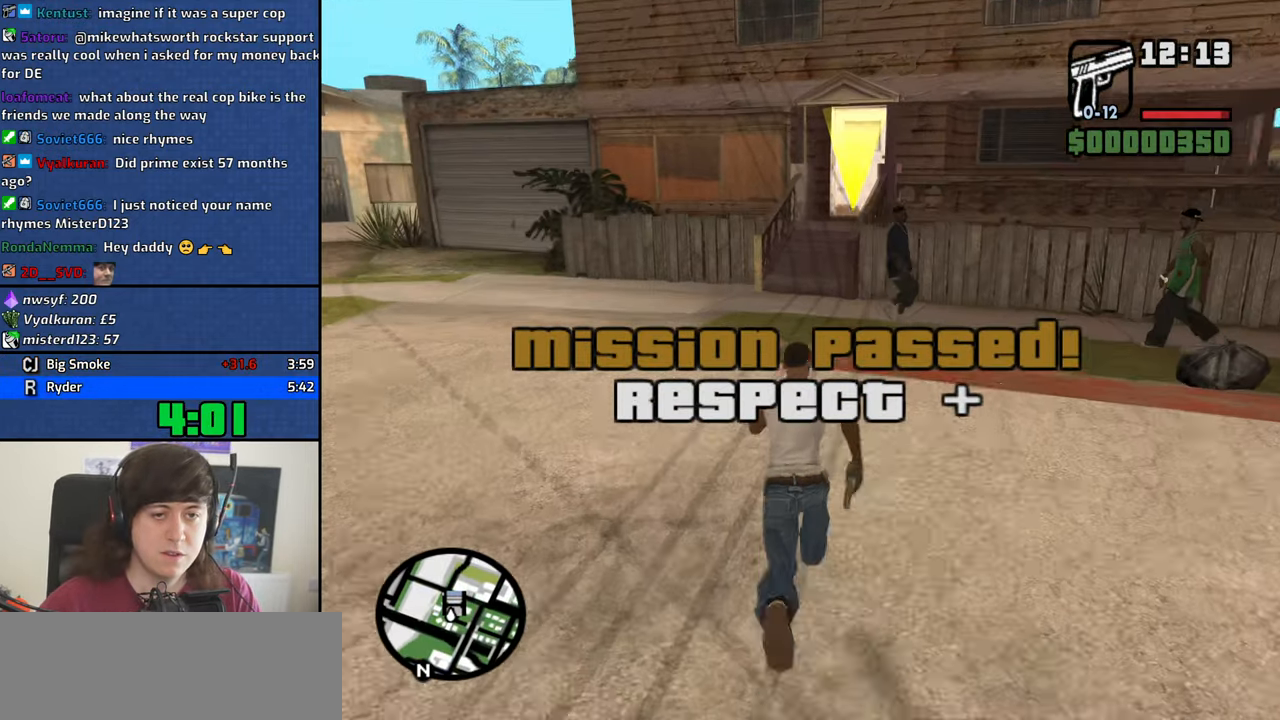
{"keys": ["w"], "events": [[17, "space", "down"], [67, "space", "up"], [200, "space", "down"], [250, "space", "up"], [383, "space", "down"], [433, "space", "up"]]}
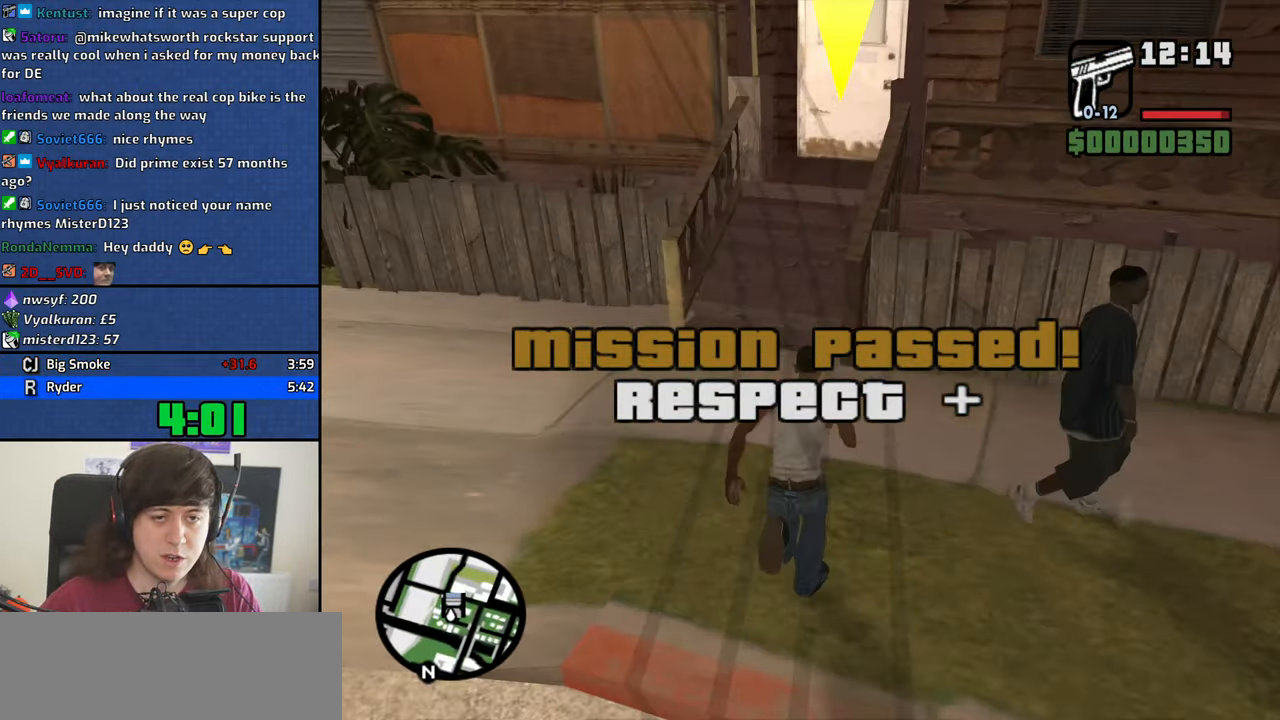
{"keys": ["space", "w"], "events": [[83, "space", "down"], [117, "space", "up"], [267, "space", "down"], [350, "space", "up"], [450, "space", "down"]]}
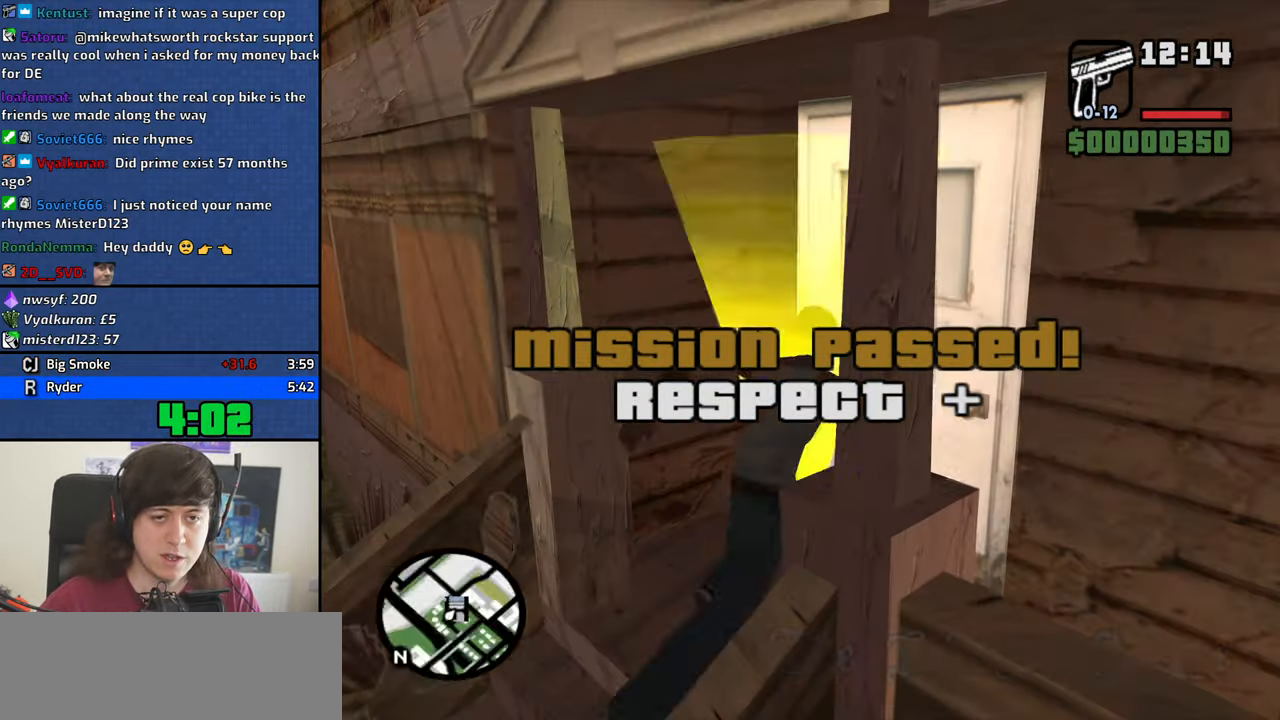
{"keys": [], "events": [[50, "space", "up"], [83, "w", "up"], [233, "space", "down"], [334, "space", "up"], [417, "space", "down"], [417, "w", "down"], [467, "space", "up"], [467, "w", "up"]]}
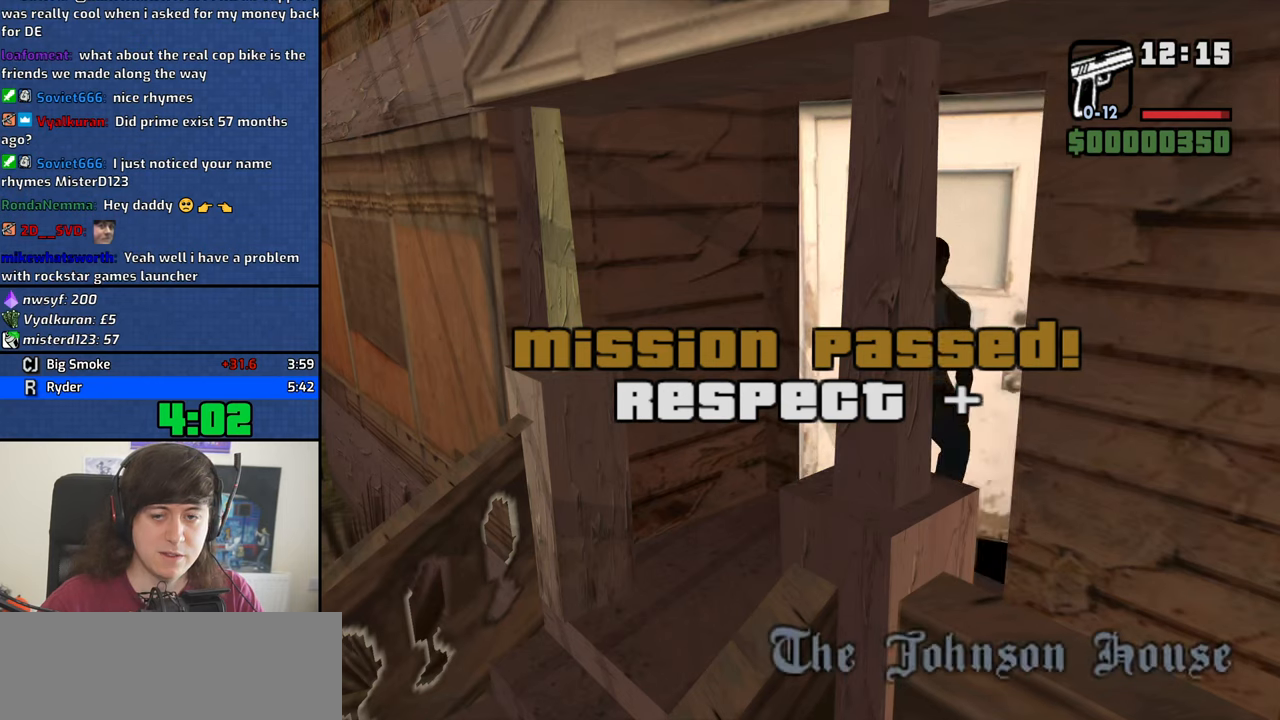
{"keys": ["space", "w"], "events": [[17, "w", "down"], [67, "space", "down"], [100, "space", "up"], [100, "w", "up"], [150, "space", "down"], [150, "w", "down"], [250, "space", "up"], [250, "w", "up"], [300, "shift", "down"], [300, "space", "down"], [300, "w", "down"], [334, "shift", "up"], [384, "space", "up"], [384, "w", "up"], [434, "space", "down"], [434, "w", "down"]]}
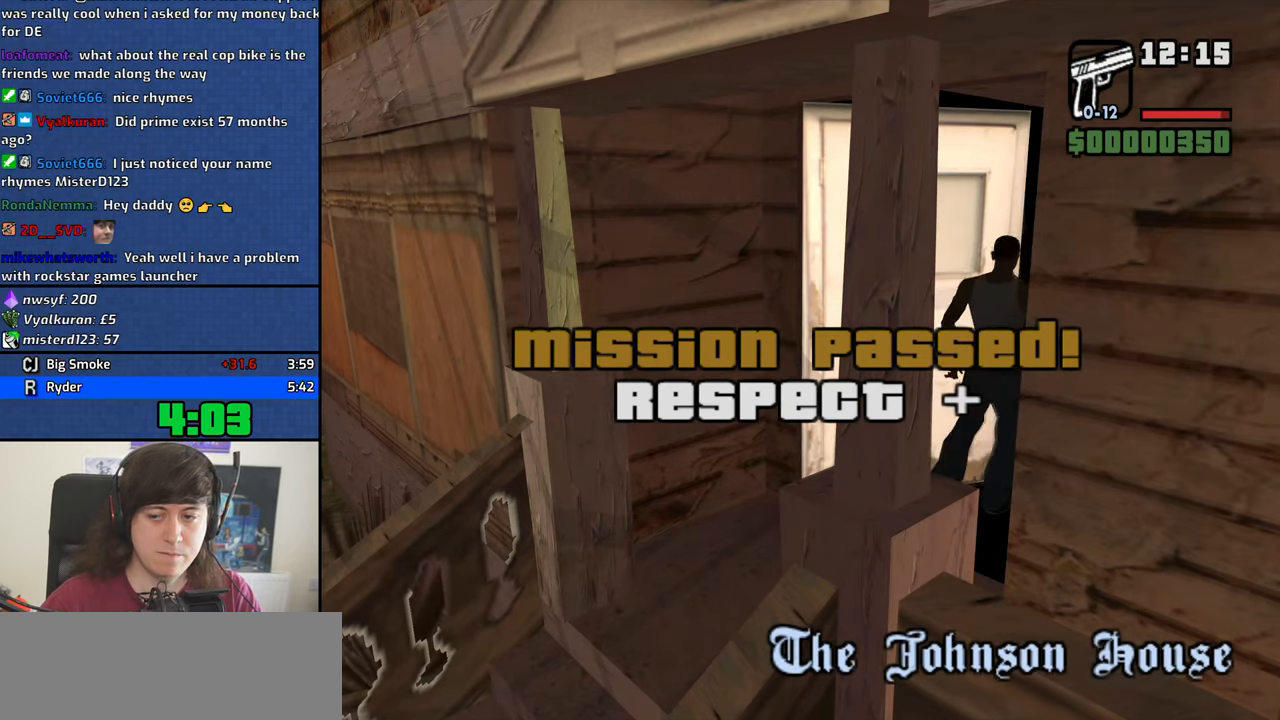
{"keys": [], "events": [[34, "space", "up"], [34, "w", "up"], [84, "w", "down"], [117, "space", "down"], [167, "space", "up"], [167, "w", "up"], [217, "w", "down"], [267, "shift", "down"], [267, "space", "down"], [317, "shift", "up"], [317, "space", "up"], [317, "w", "up"], [400, "space", "down"], [400, "w", "down"], [450, "space", "up"], [450, "w", "up"]]}
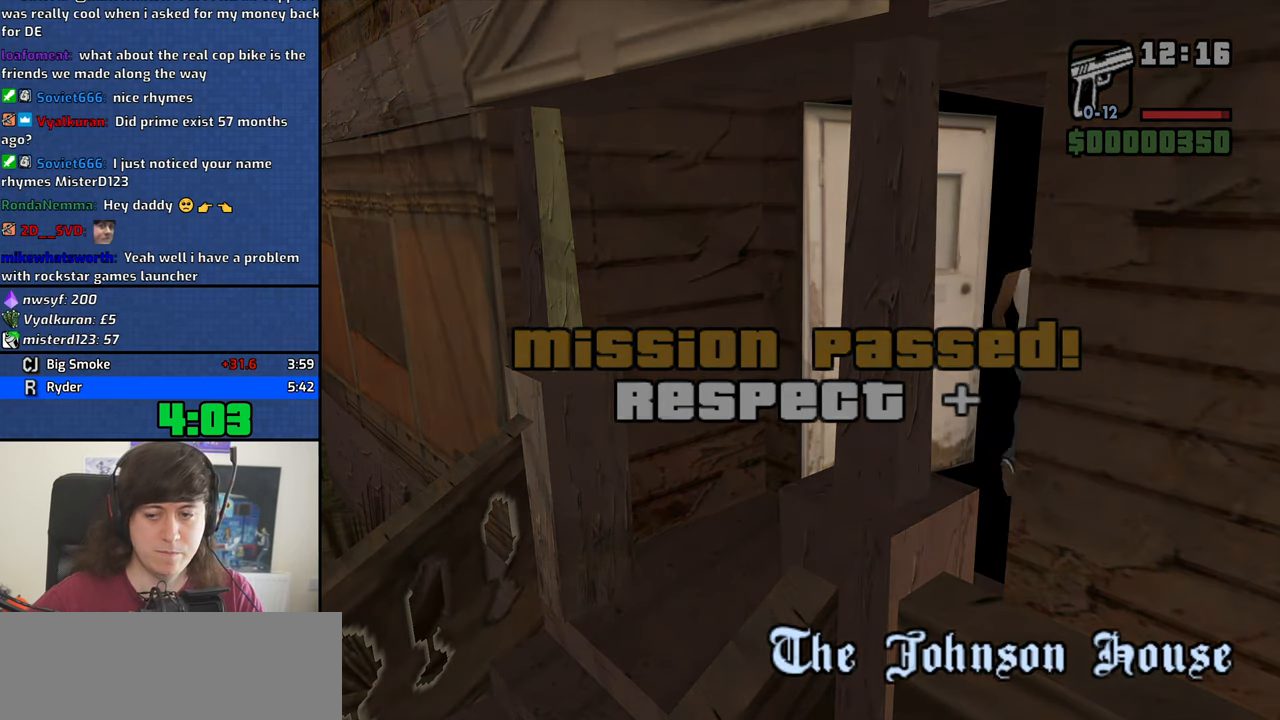
{"keys": [], "events": [[50, "space", "down"], [50, "w", "down"], [84, "w", "up"], [134, "space", "up"], [234, "space", "down"], [234, "w", "down"], [284, "space", "up"], [284, "w", "up"], [417, "space", "down"], [467, "space", "up"]]}
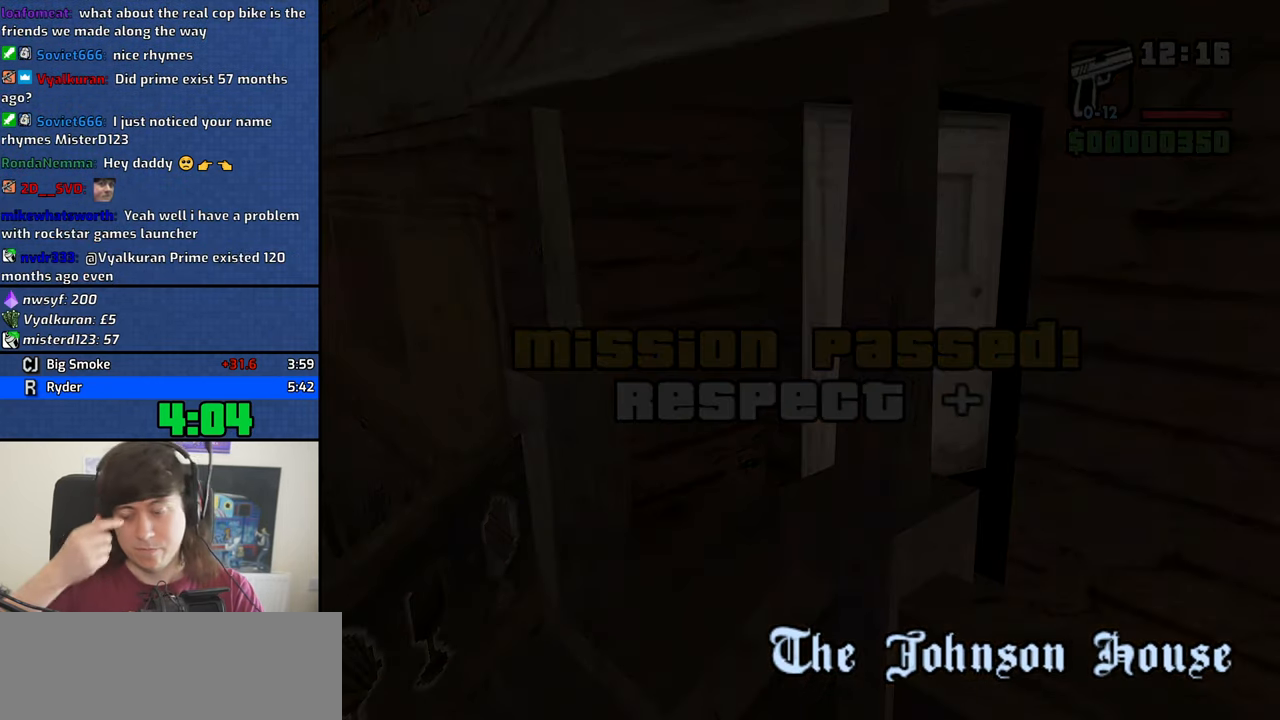
{"keys": ["space"], "events": [[100, "space", "down"], [100, "w", "down"], [150, "space", "up"], [150, "w", "up"], [300, "space", "down"], [350, "space", "up"], [484, "space", "down"]]}
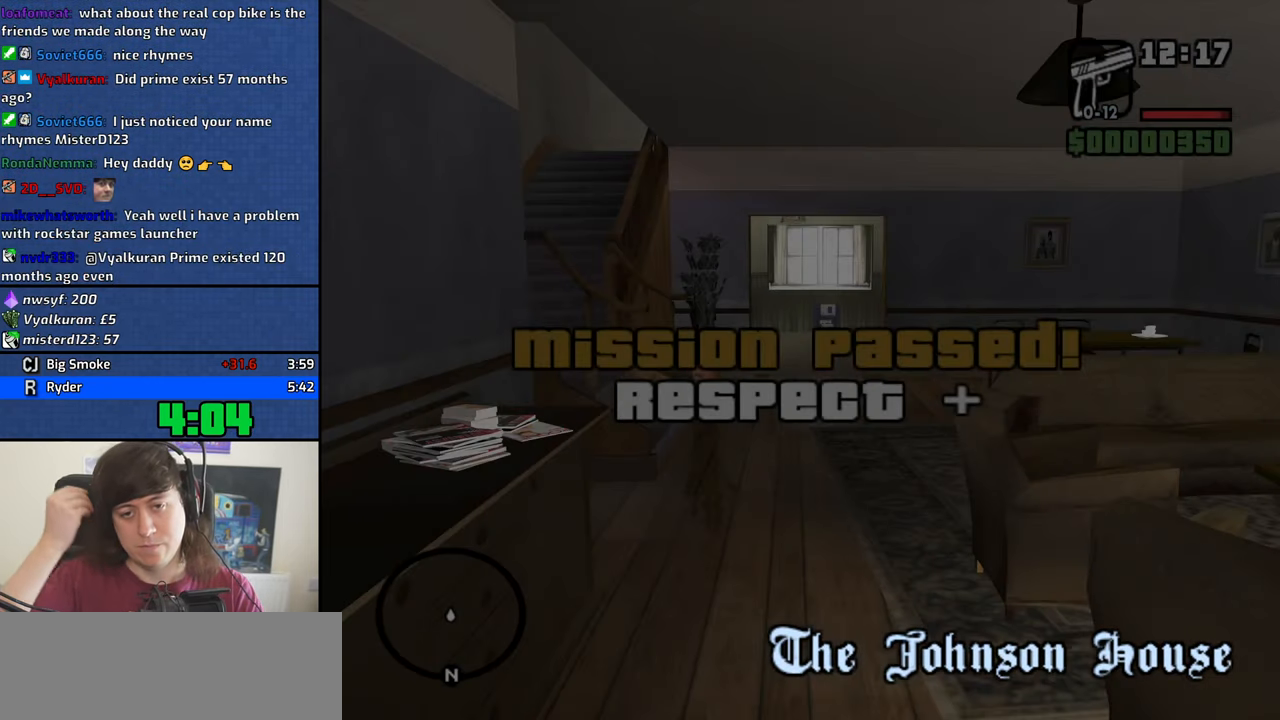
{"keys": ["shift", "space"], "events": [[34, "space", "up"], [167, "space", "down"], [217, "space", "up"], [317, "space", "down"], [350, "space", "up"], [500, "shift", "down"], [500, "space", "down"]]}
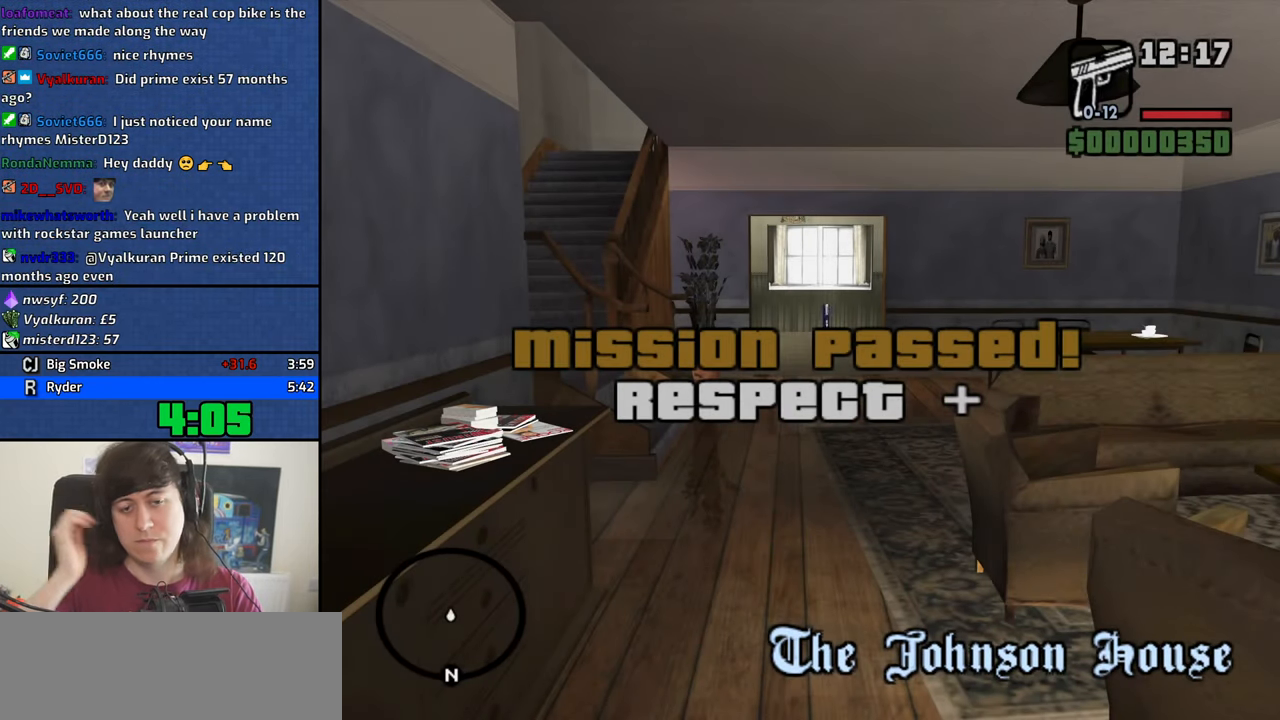
{"keys": [], "events": [[50, "shift", "up"], [50, "space", "up"]]}
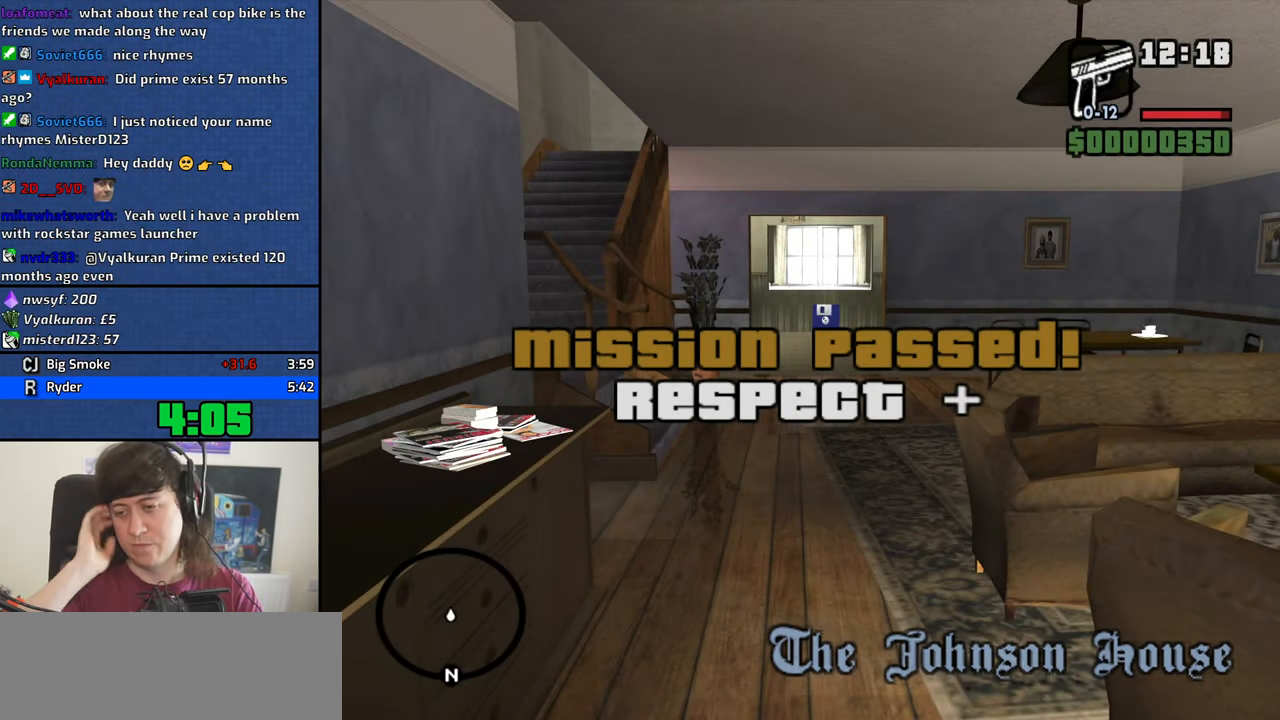
{"keys": [], "events": []}
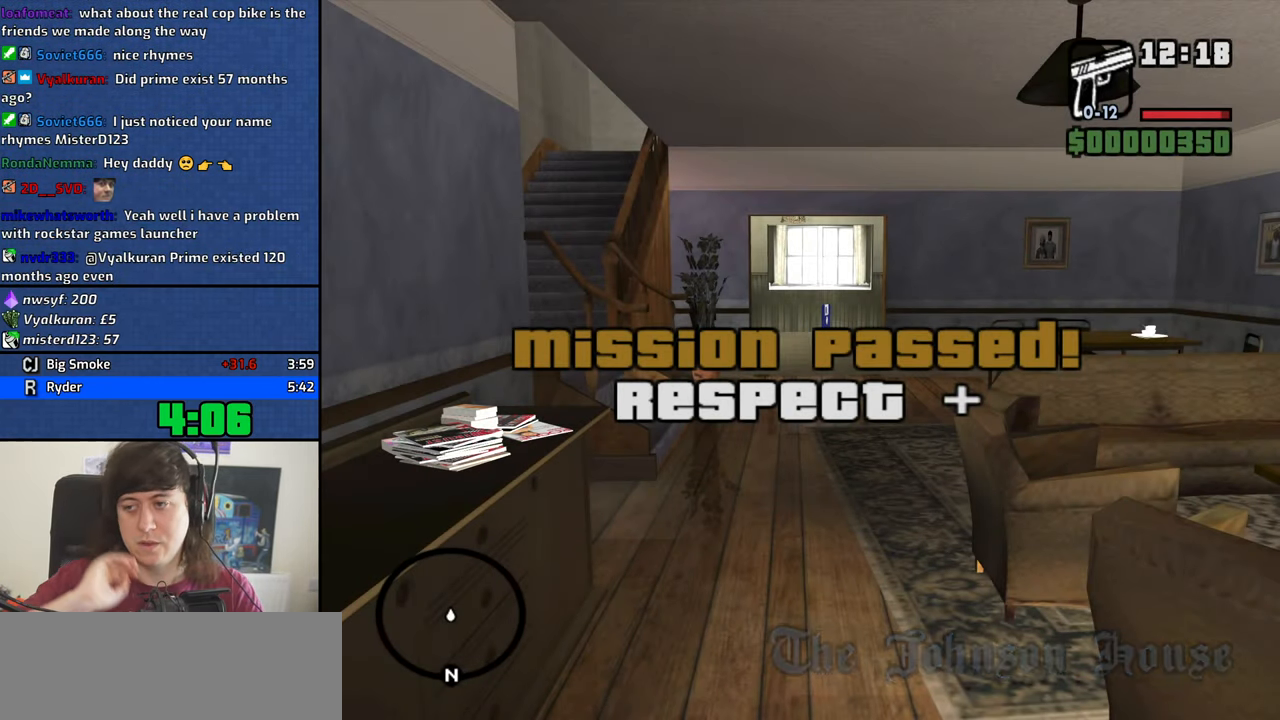
{"keys": [], "events": []}